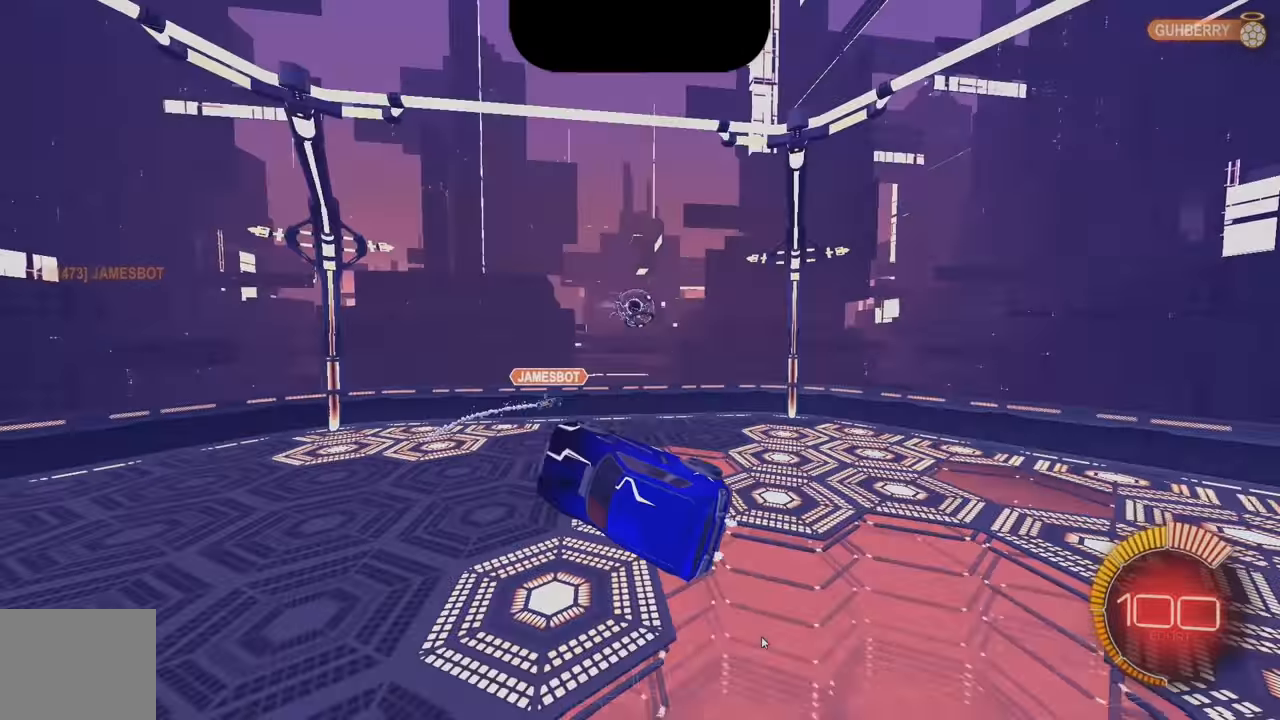
Gameplay with a controller (Xbox layout); each line is a JSON object with the inputs held at the frame after it. "events" lists button and stick changes between this image and that frame as [ms after this image, input, new state], when the widget could be followed in between. Not read: DPAD_DOWN DPAD_LEFT DPAD_RIGHT DPAD_UP L3 R3 SELECT START right_stick.
{"buttons": ["B", "L1"], "left_stick": "left", "events": [[50, "left_stick", "right"], [133, "L1", "down"], [350, "left_stick", "center"], [400, "left_stick", "left"], [450, "B", "down"]]}
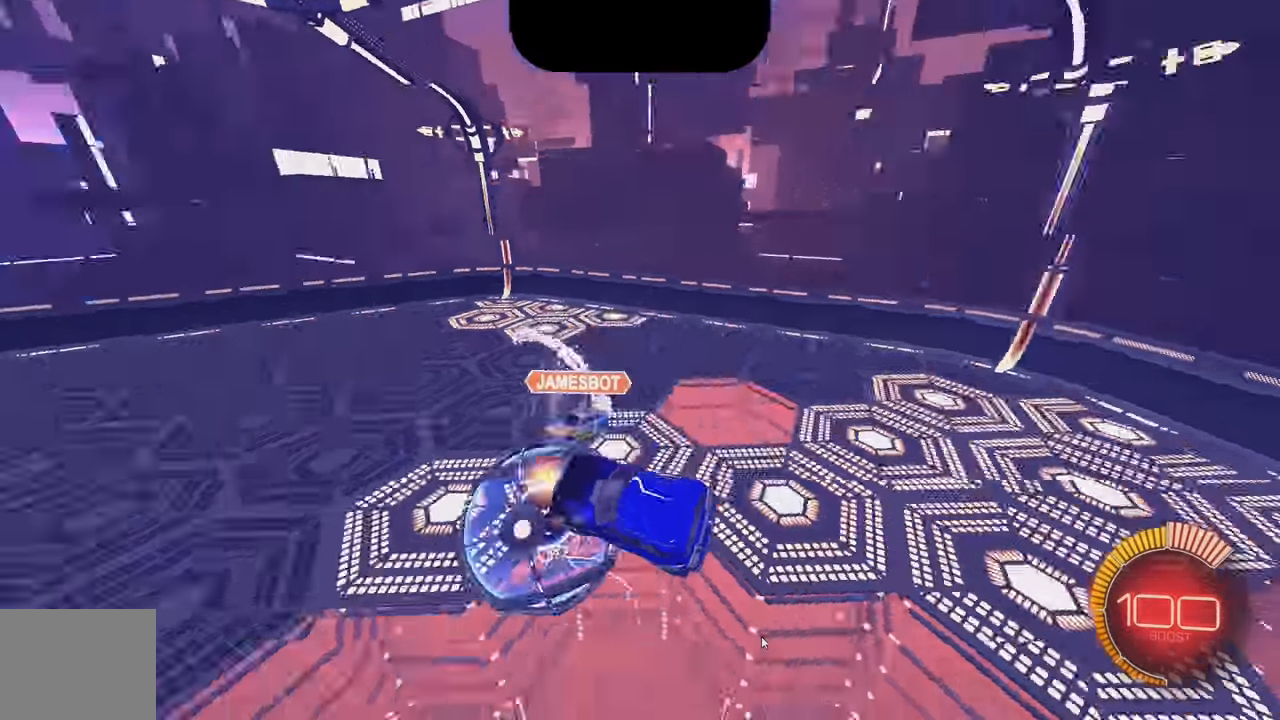
{"buttons": [], "left_stick": "down", "events": [[50, "left_stick", "center"], [67, "B", "up"], [200, "L1", "up"], [433, "left_stick", "left"], [500, "left_stick", "down"]]}
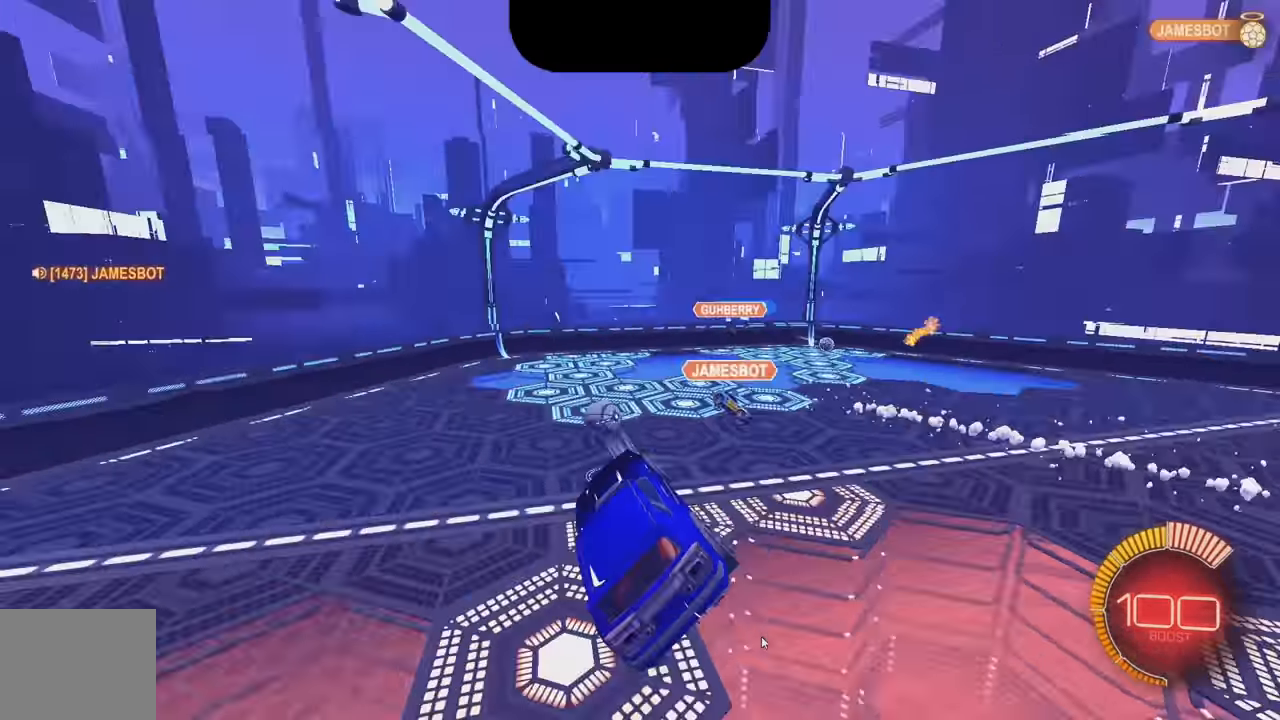
{"buttons": ["B", "R2"], "left_stick": "up", "events": [[33, "L1", "down"], [100, "left_stick", "right"], [150, "R2", "down"], [250, "B", "down"], [267, "left_stick", "up"], [317, "L1", "up"]]}
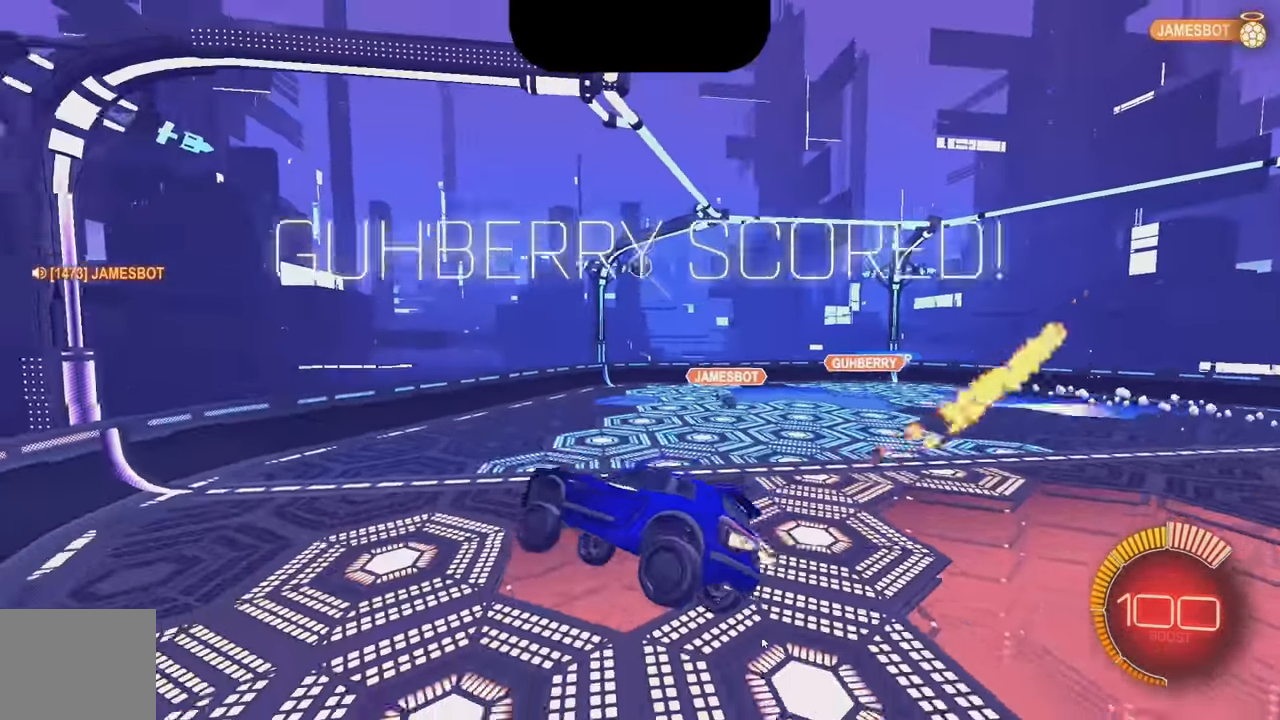
{"buttons": ["B", "R2"], "left_stick": "center", "events": [[17, "left_stick", "up-right"], [67, "B", "up"], [200, "left_stick", "center"], [350, "B", "down"]]}
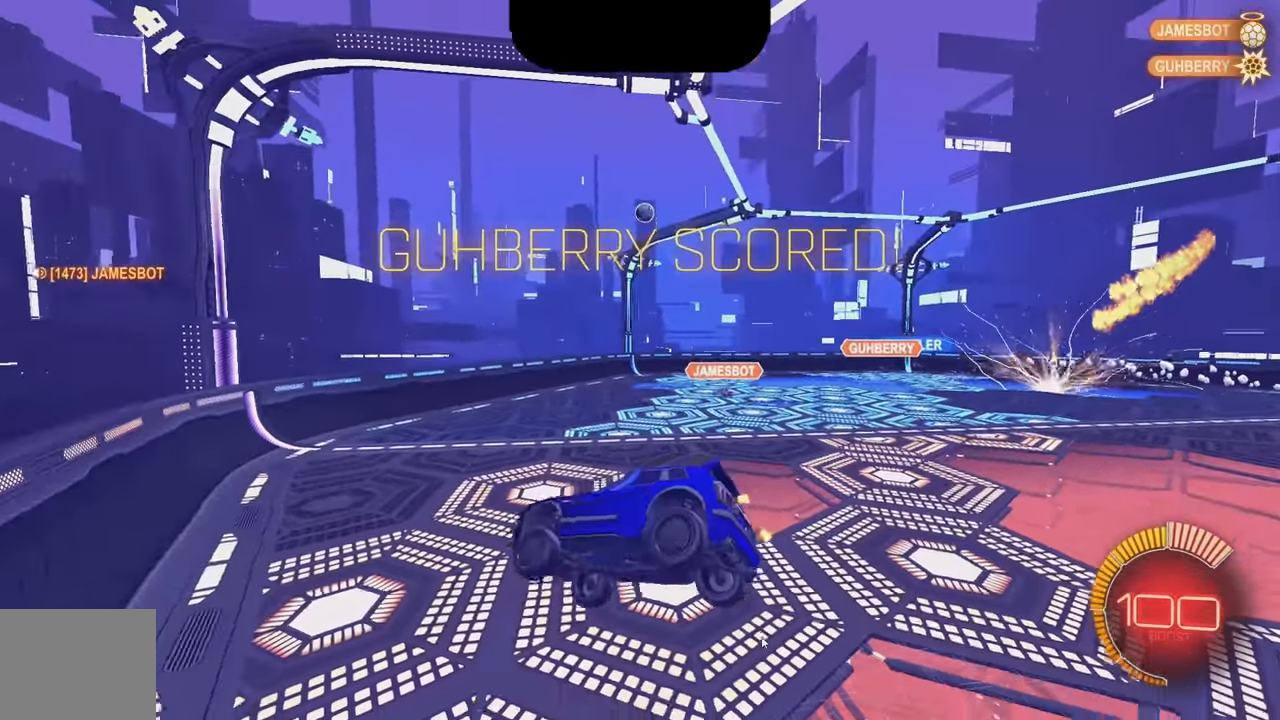
{"buttons": ["B", "L1", "R2"], "left_stick": "right", "events": [[17, "left_stick", "down"], [33, "B", "up"], [117, "B", "down"], [167, "left_stick", "down-right"], [217, "B", "up"], [283, "B", "down"], [350, "B", "up"], [367, "left_stick", "right"], [417, "L1", "down"], [433, "B", "down"]]}
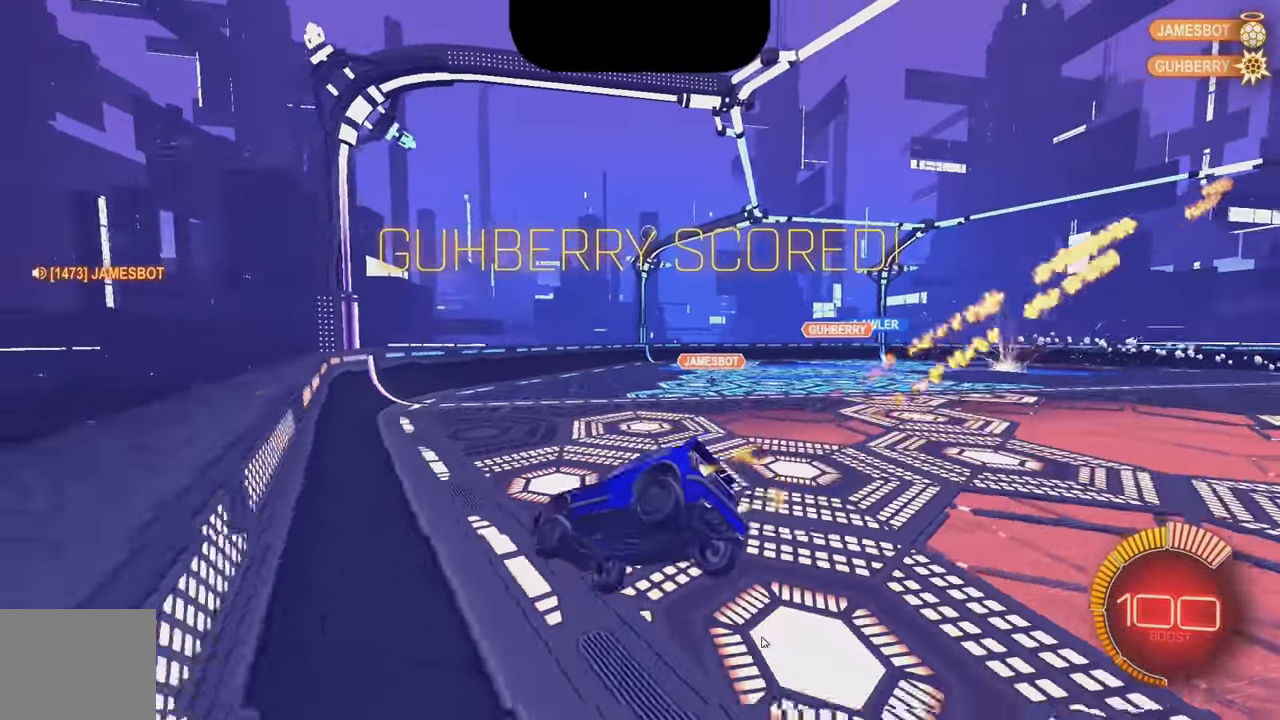
{"buttons": ["B", "R2"], "left_stick": "center", "events": [[50, "L1", "up"], [433, "left_stick", "center"]]}
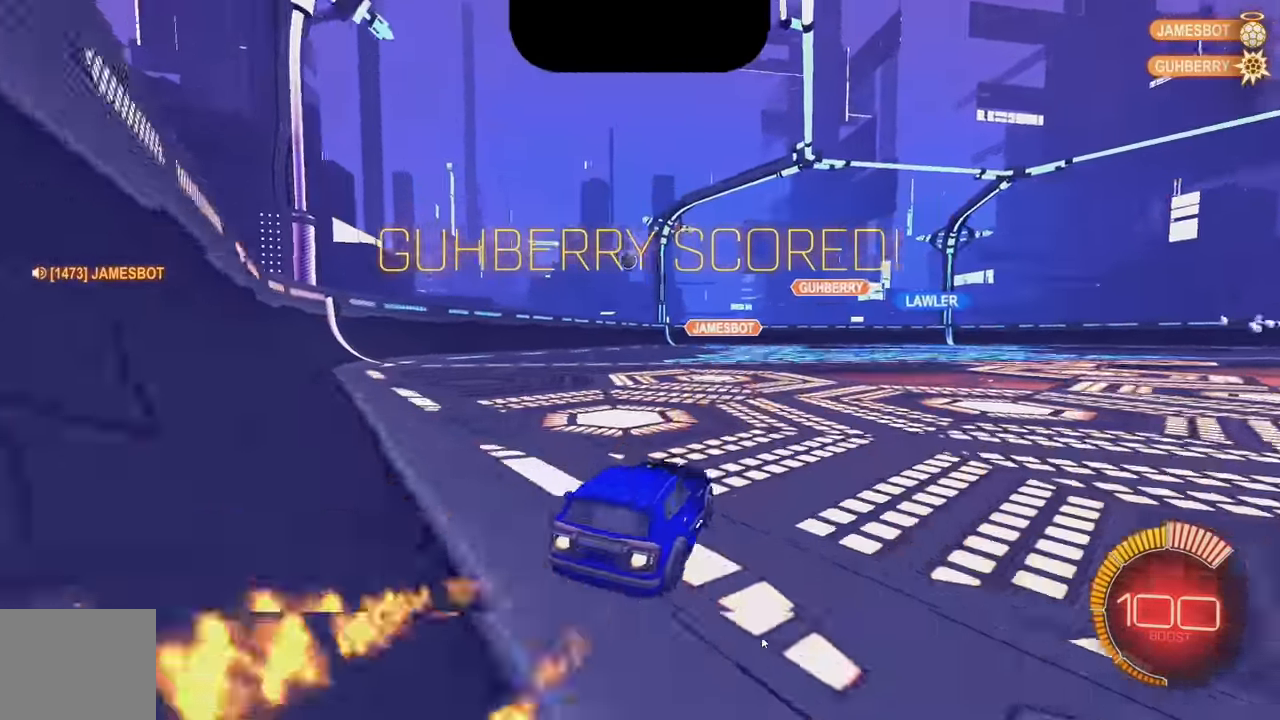
{"buttons": ["R2"], "left_stick": "center", "events": [[83, "A", "down"], [100, "L1", "down"], [100, "left_stick", "up"], [167, "A", "up"], [217, "A", "down"], [317, "L1", "up"], [350, "A", "up"], [383, "B", "up"], [400, "left_stick", "center"]]}
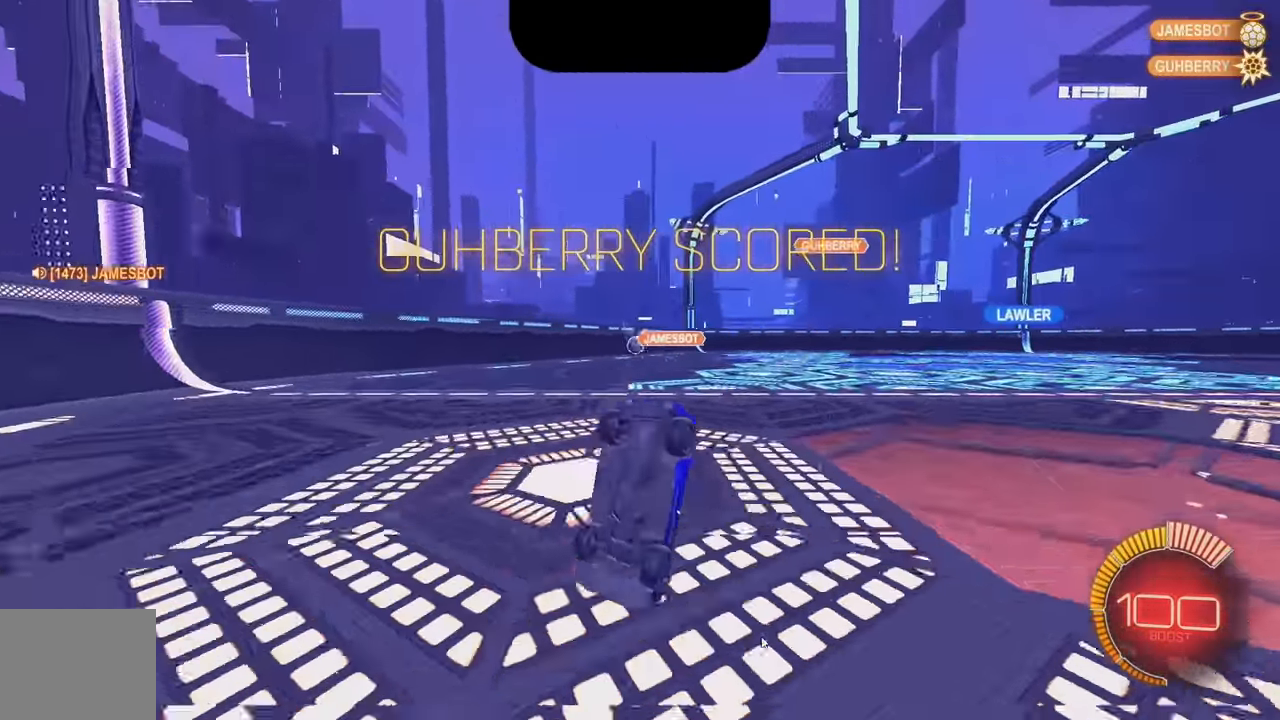
{"buttons": [], "left_stick": "center", "events": [[17, "X", "down"], [33, "R2", "up"], [67, "X", "up"], [217, "L2", "down"], [350, "L2", "up"]]}
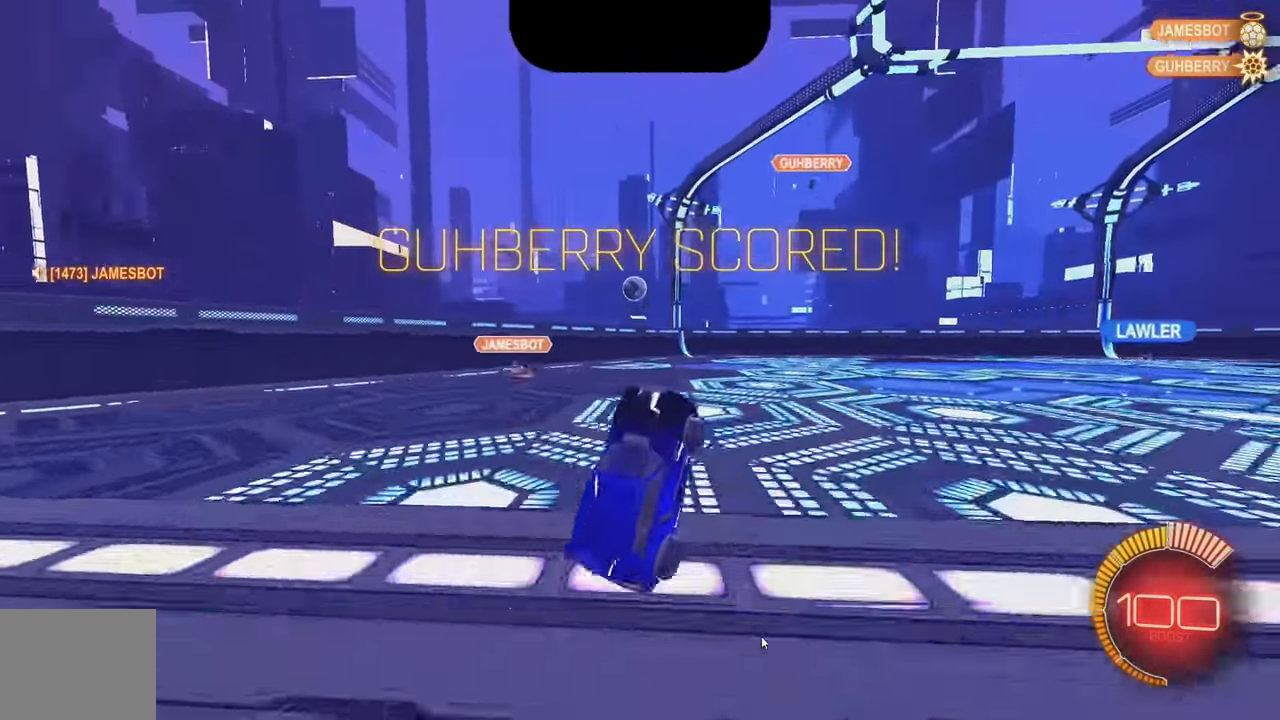
{"buttons": ["L2"], "left_stick": "down-right", "events": [[33, "R2", "down"], [200, "R2", "up"], [234, "L2", "down"], [267, "left_stick", "right"], [384, "left_stick", "down-right"]]}
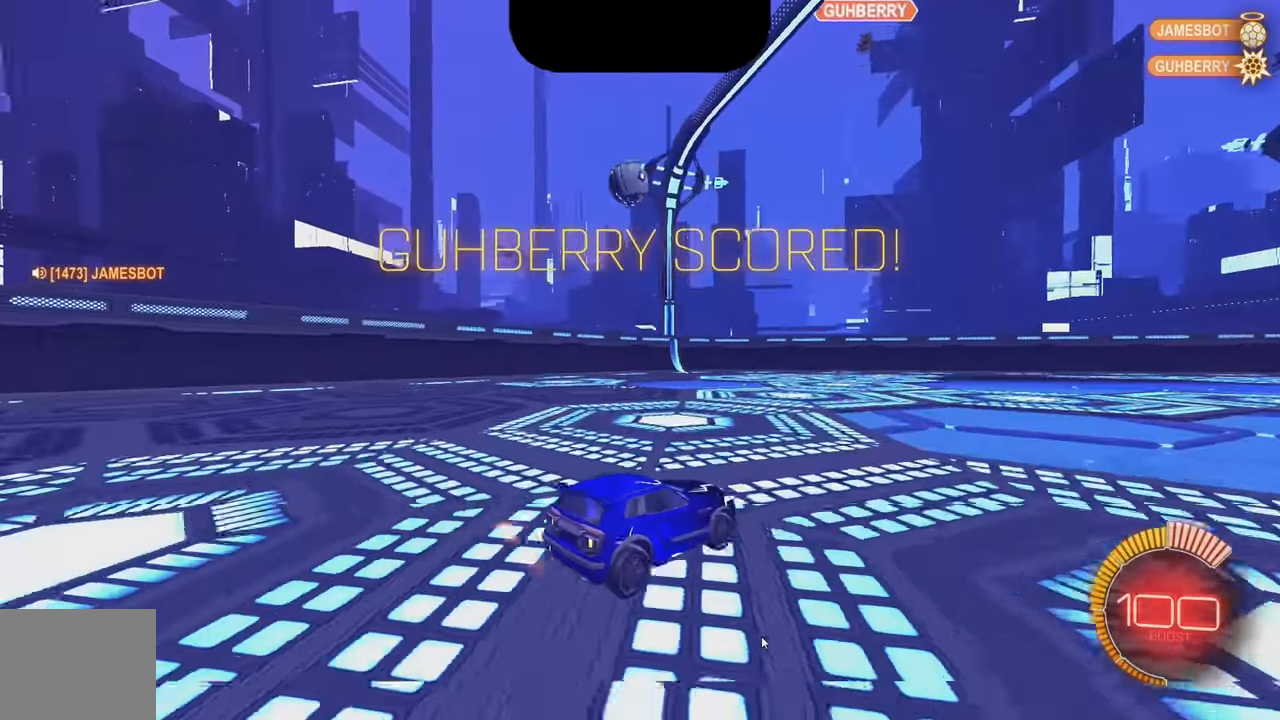
{"buttons": ["A"], "left_stick": "up", "events": [[34, "left_stick", "down"], [167, "B", "down"], [234, "A", "down"], [350, "B", "up"], [384, "A", "up"], [434, "left_stick", "up"], [467, "L2", "up"], [484, "A", "down"]]}
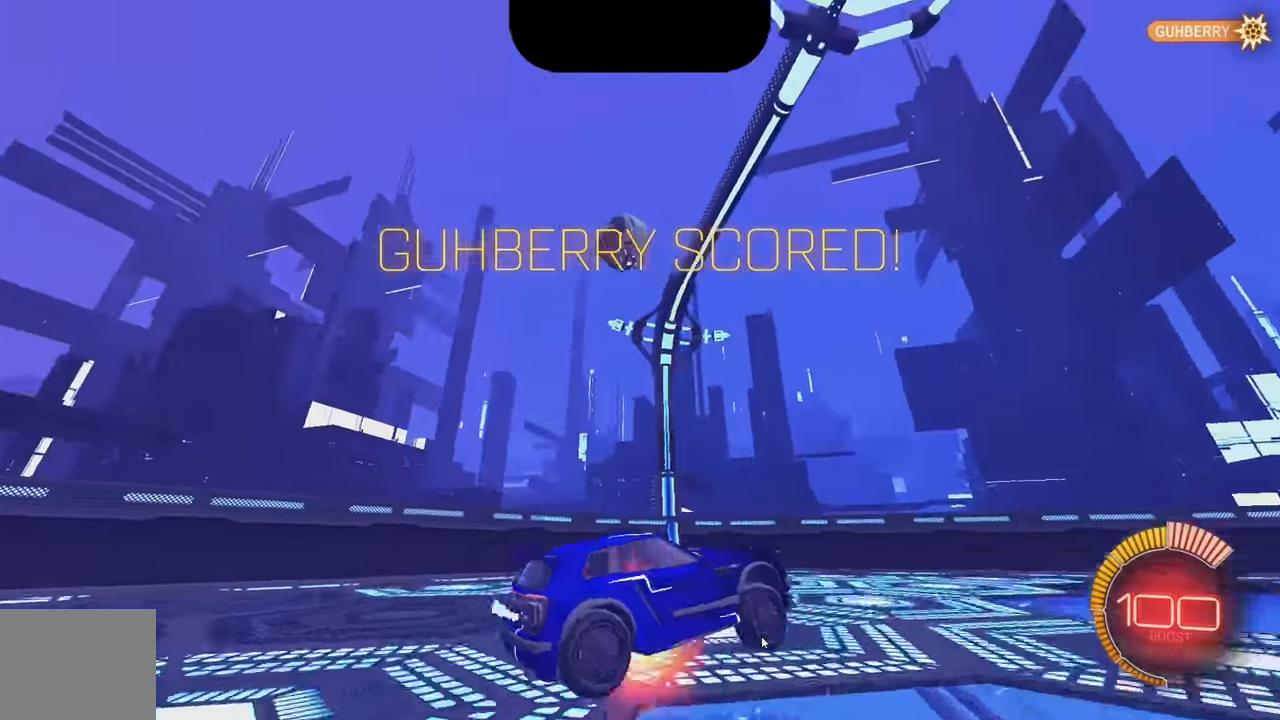
{"buttons": ["B"], "left_stick": "center", "events": [[34, "left_stick", "center"], [84, "A", "up"], [434, "B", "down"]]}
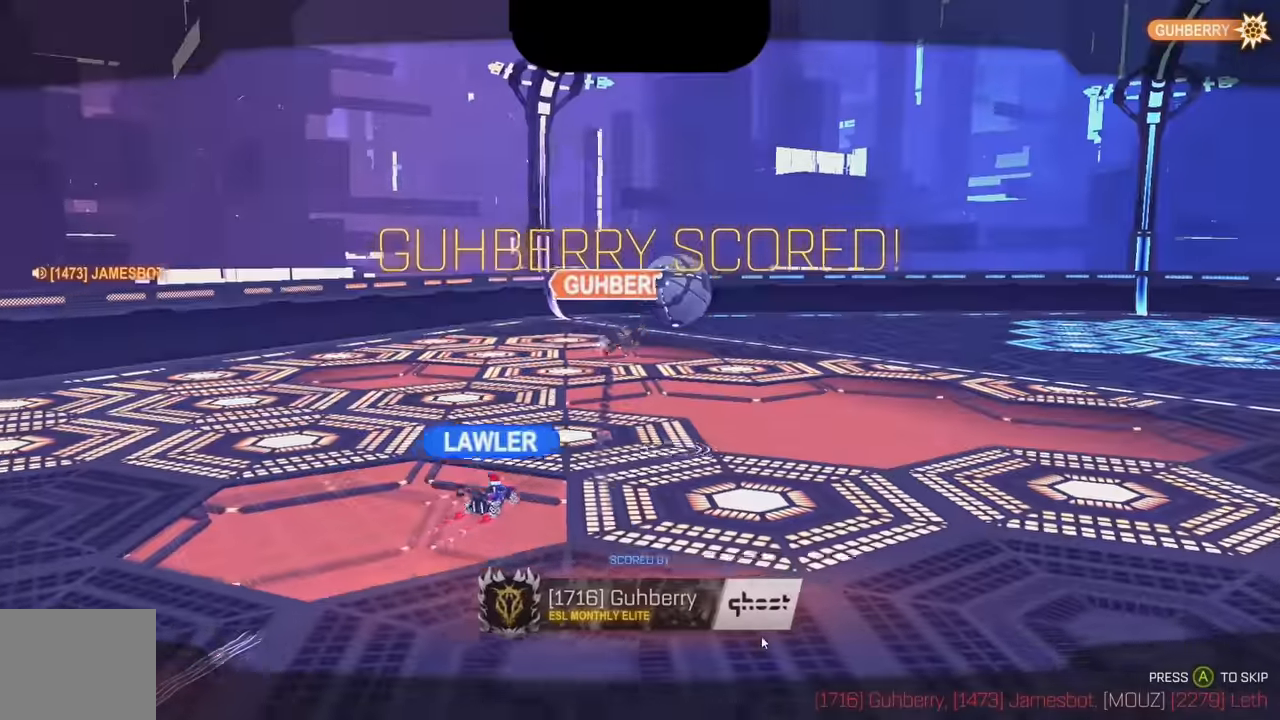
{"buttons": [], "left_stick": "center", "events": [[17, "B", "up"], [100, "B", "down"], [234, "B", "up"], [334, "A", "down"], [434, "A", "up"]]}
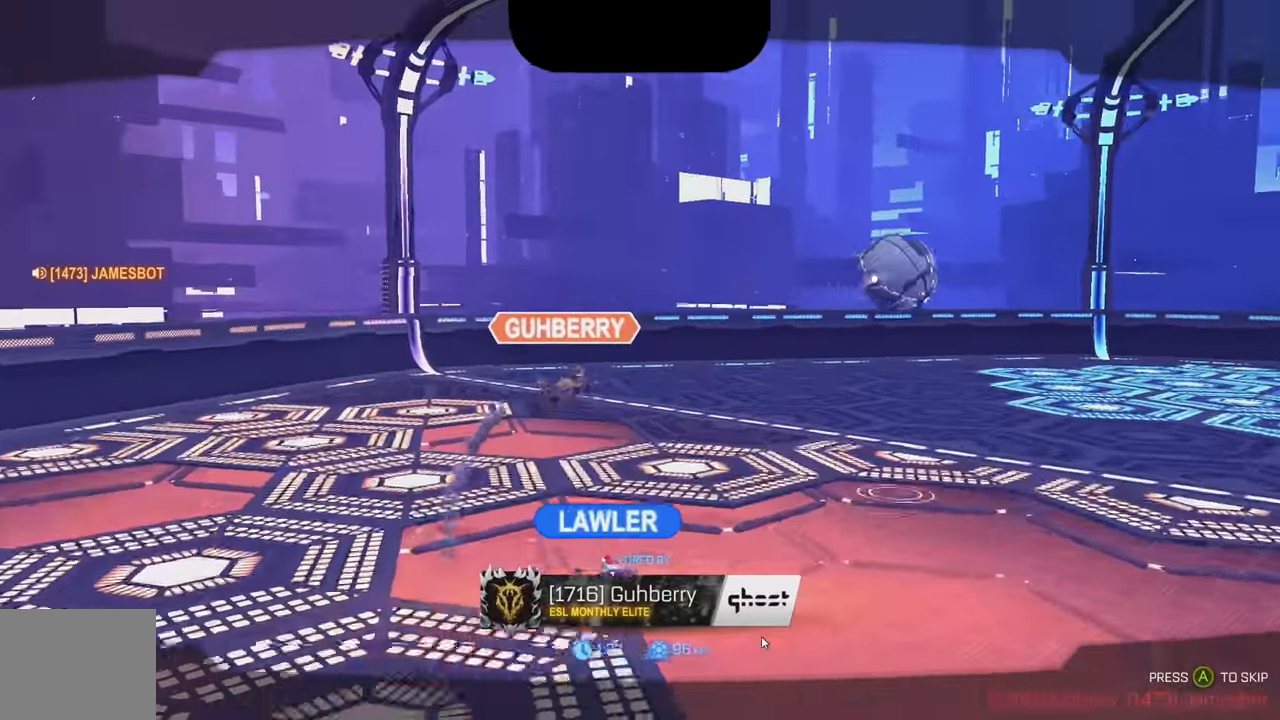
{"buttons": [], "left_stick": "center", "events": [[34, "A", "down"], [100, "A", "up"], [184, "A", "down"], [234, "A", "up"]]}
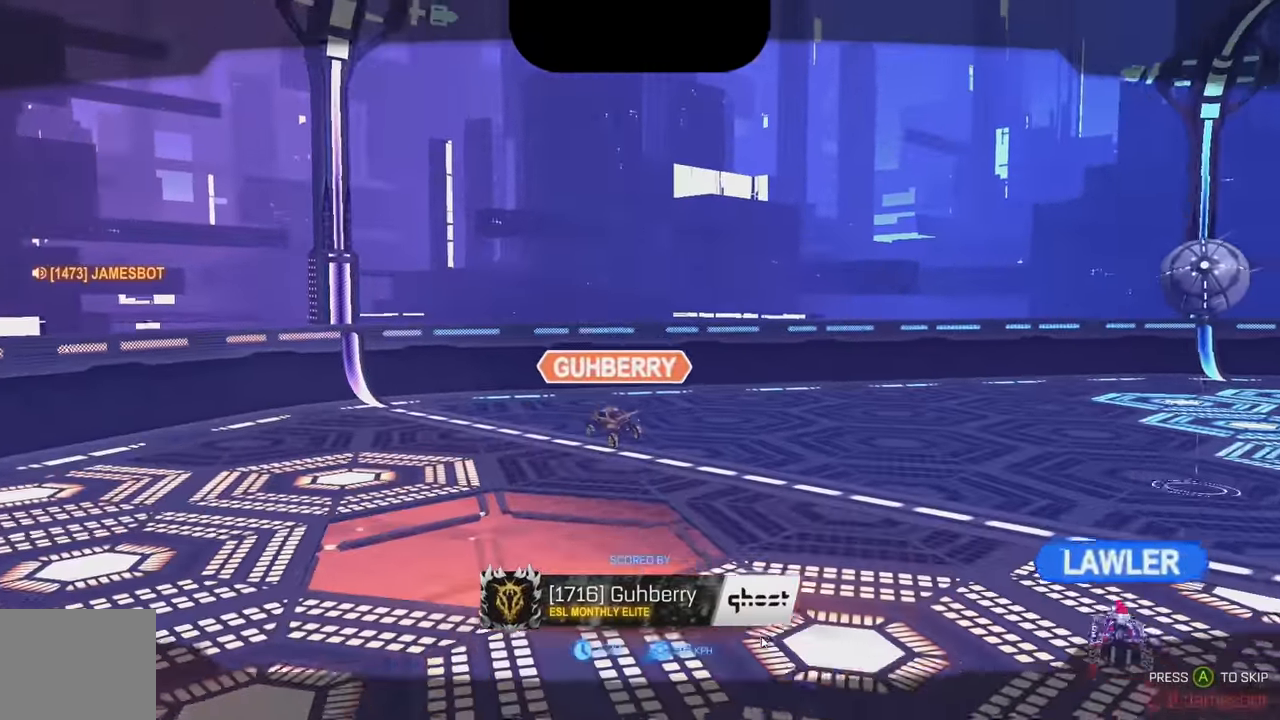
{"buttons": [], "left_stick": "center", "events": [[100, "A", "down"], [250, "A", "up"], [350, "A", "down"], [467, "A", "up"]]}
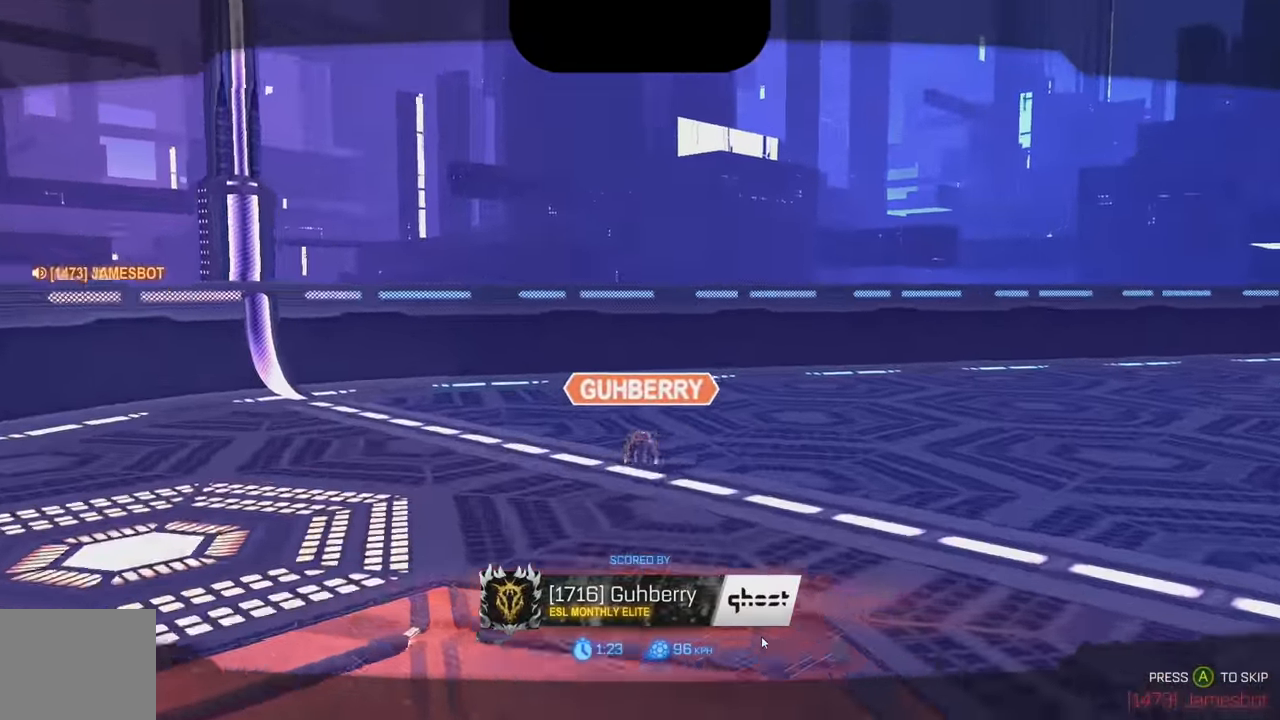
{"buttons": [], "left_stick": "center", "events": [[50, "A", "down"], [117, "A", "up"]]}
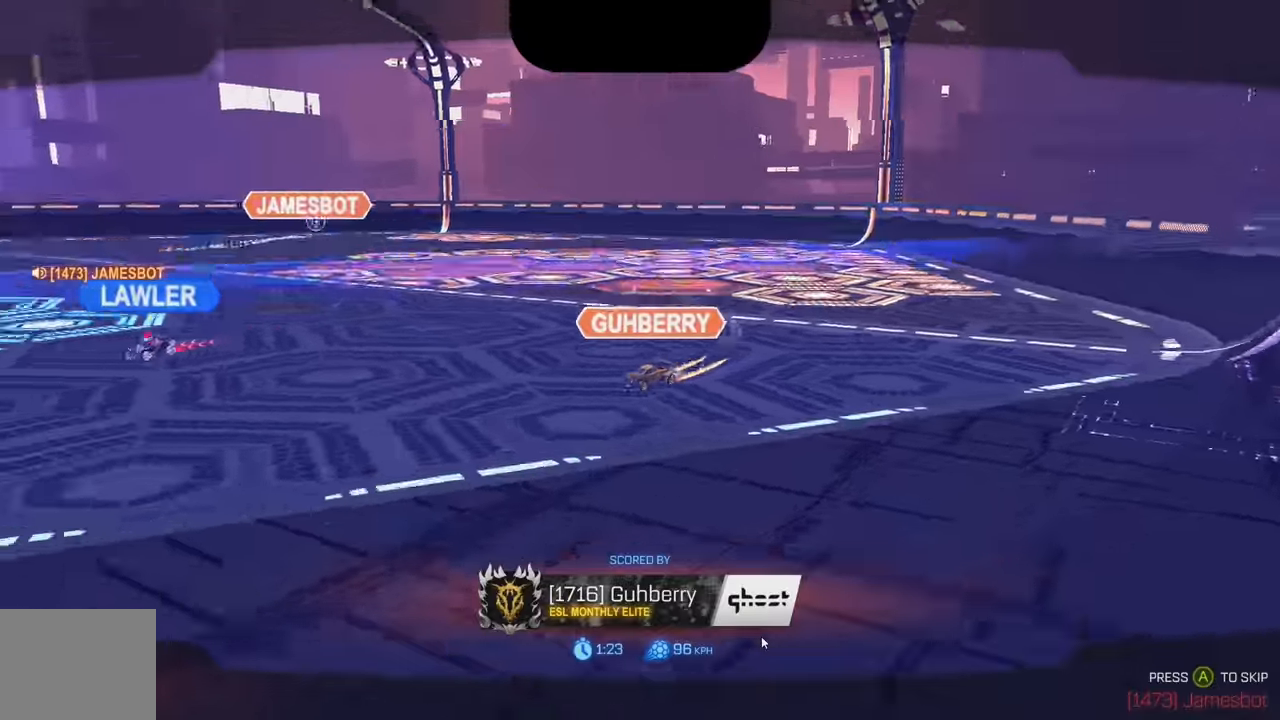
{"buttons": [], "left_stick": "center", "events": []}
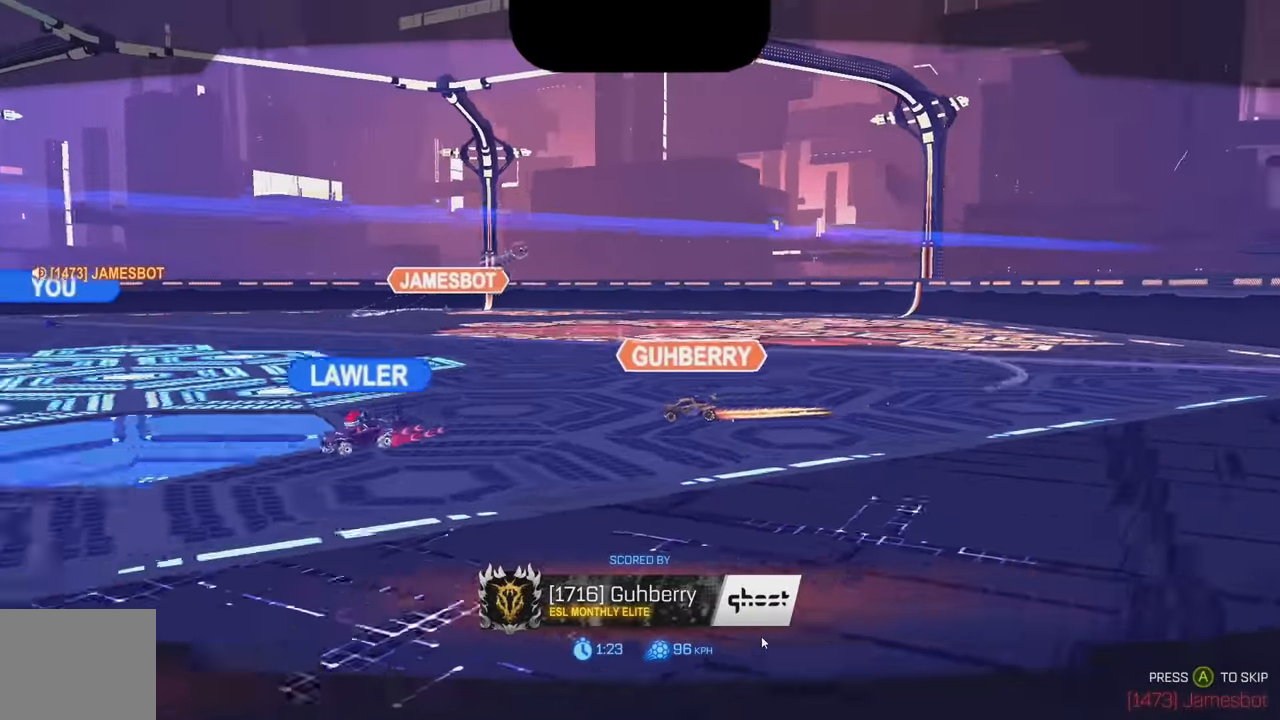
{"buttons": [], "left_stick": "center", "events": []}
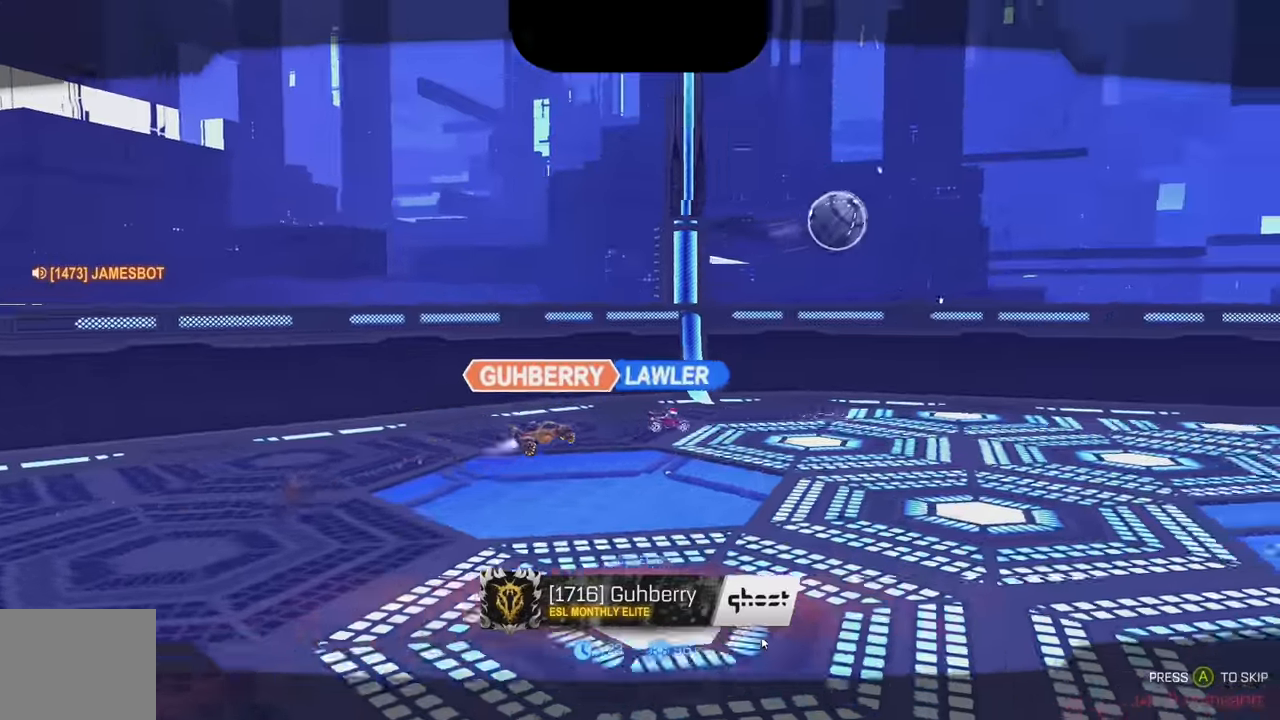
{"buttons": [], "left_stick": "center", "events": [[433, "A", "down"], [483, "A", "up"]]}
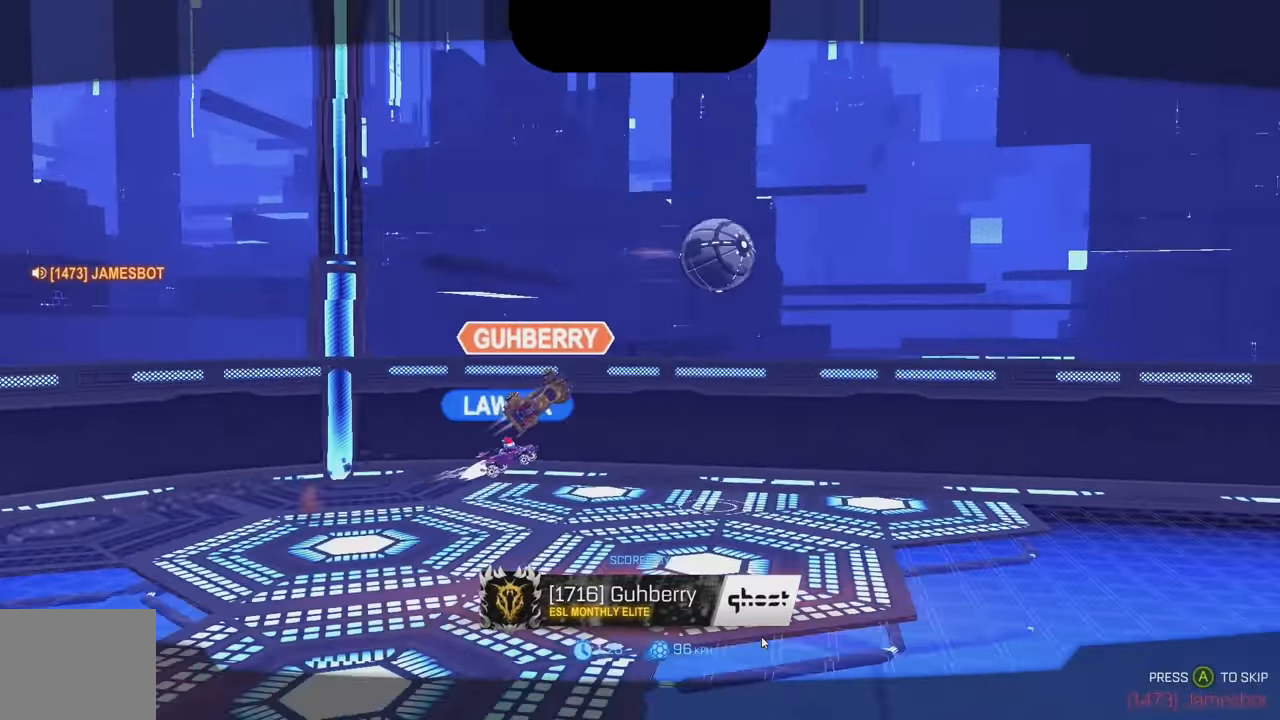
{"buttons": [], "left_stick": "center", "events": [[83, "A", "down"], [150, "A", "up"], [233, "A", "down"], [317, "A", "up"], [417, "A", "down"], [483, "A", "up"]]}
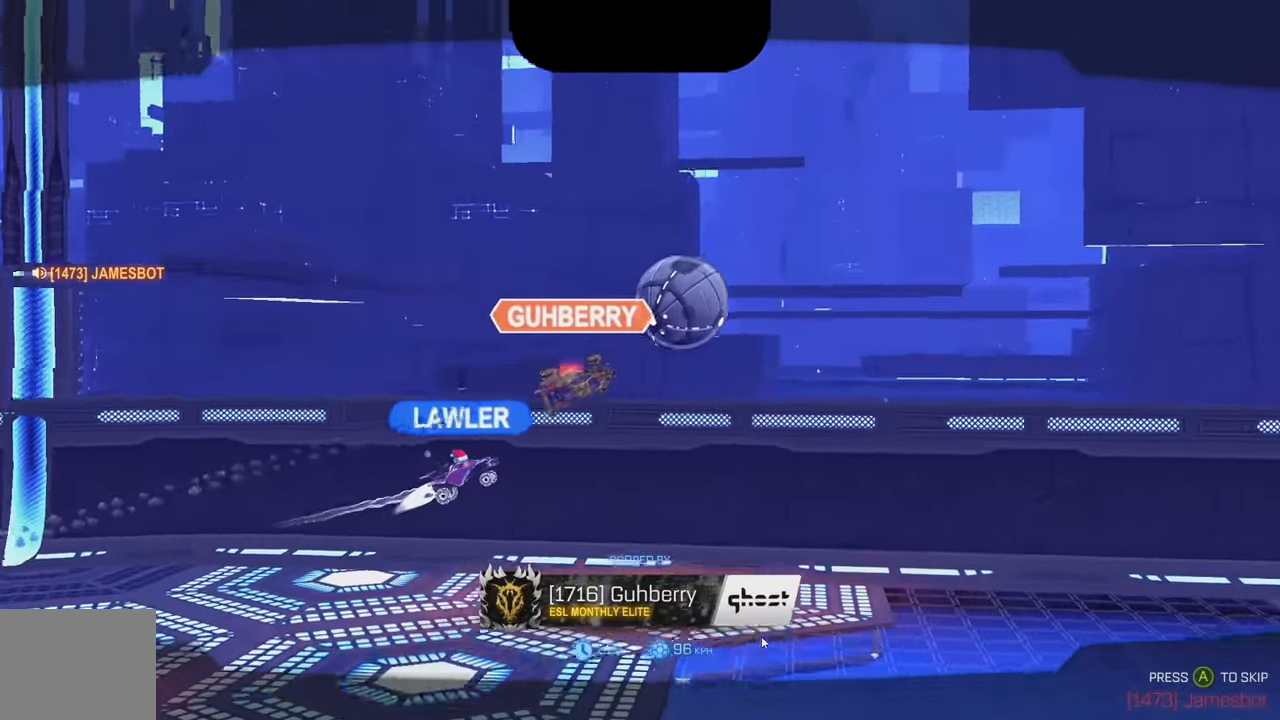
{"buttons": [], "left_stick": "center", "events": []}
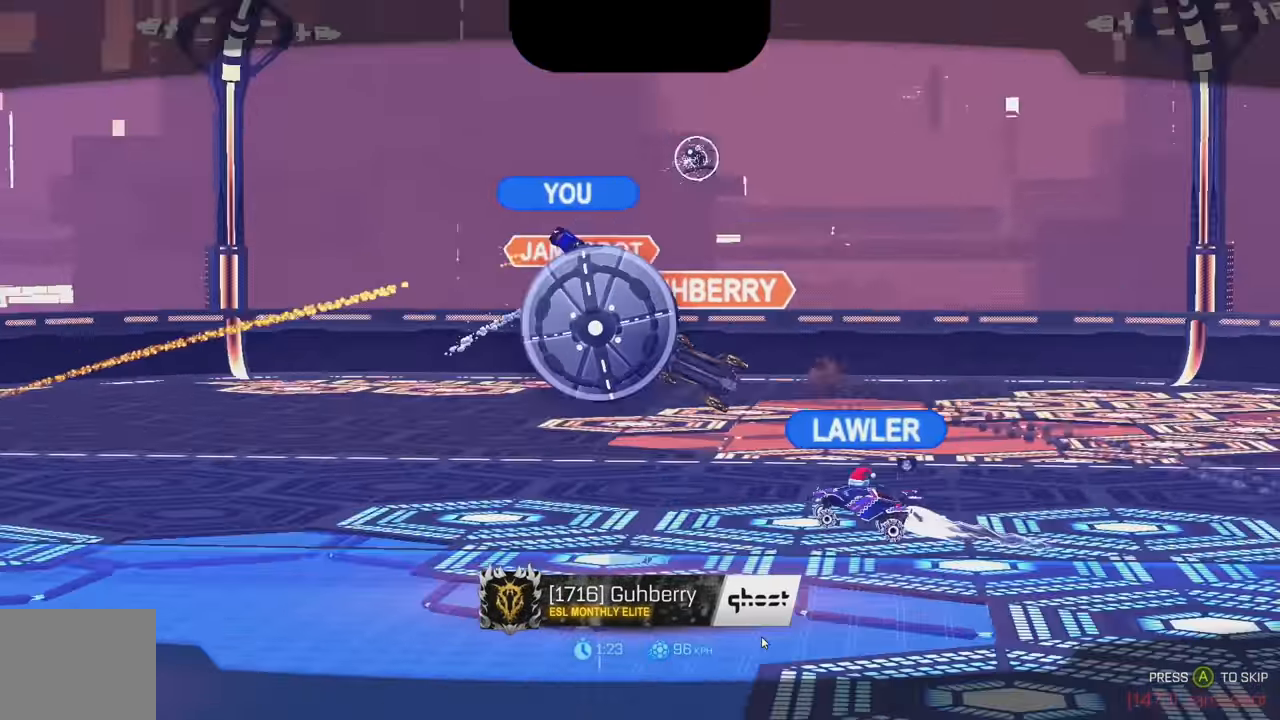
{"buttons": [], "left_stick": "center", "events": []}
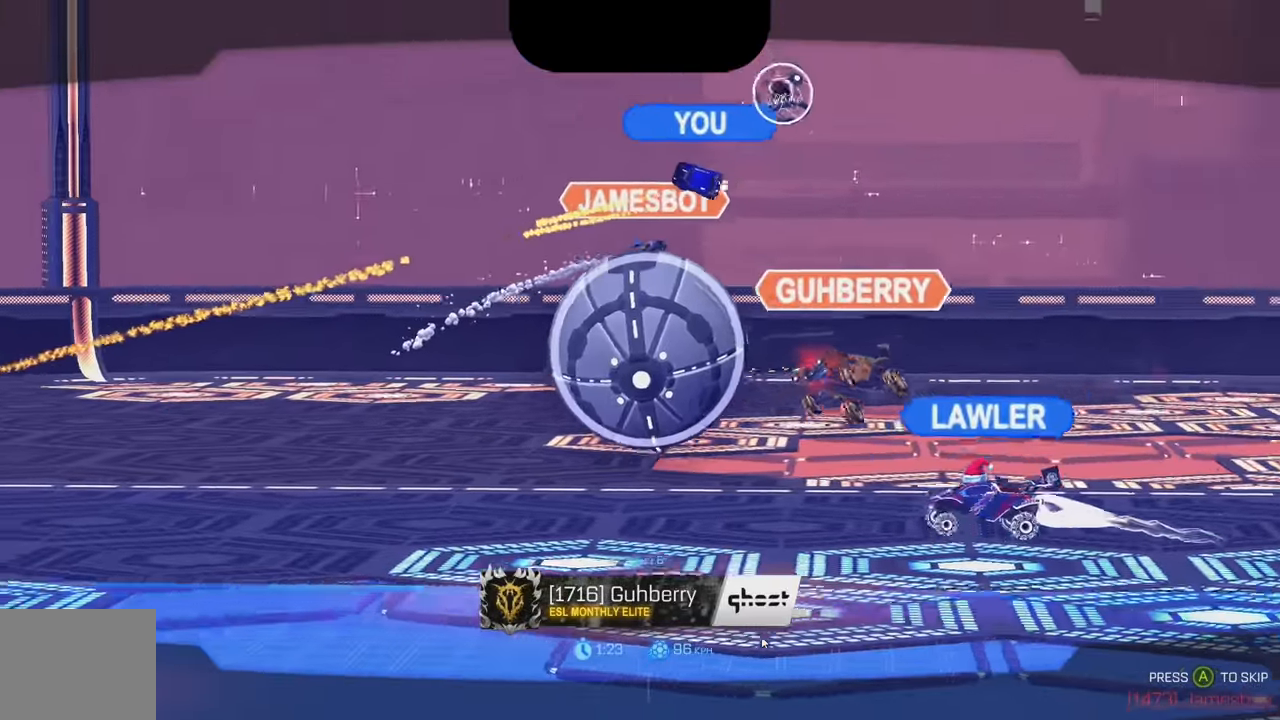
{"buttons": [], "left_stick": "center", "events": []}
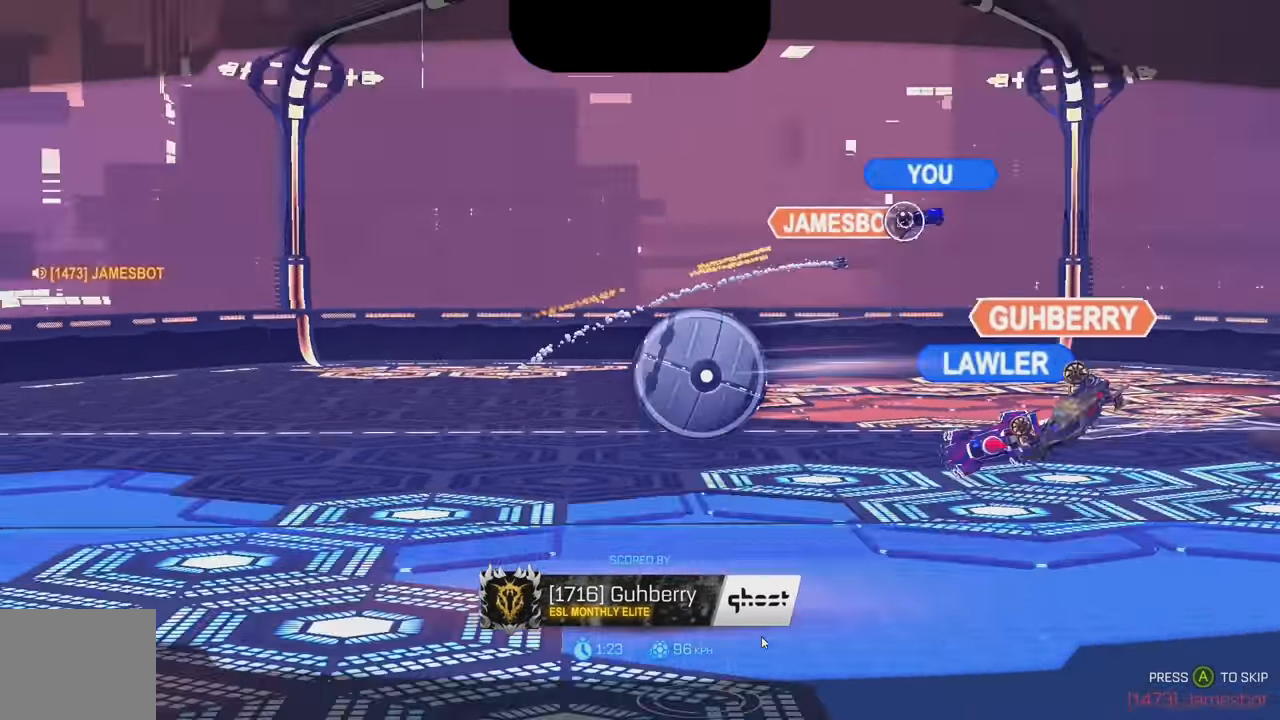
{"buttons": [], "left_stick": "center", "events": []}
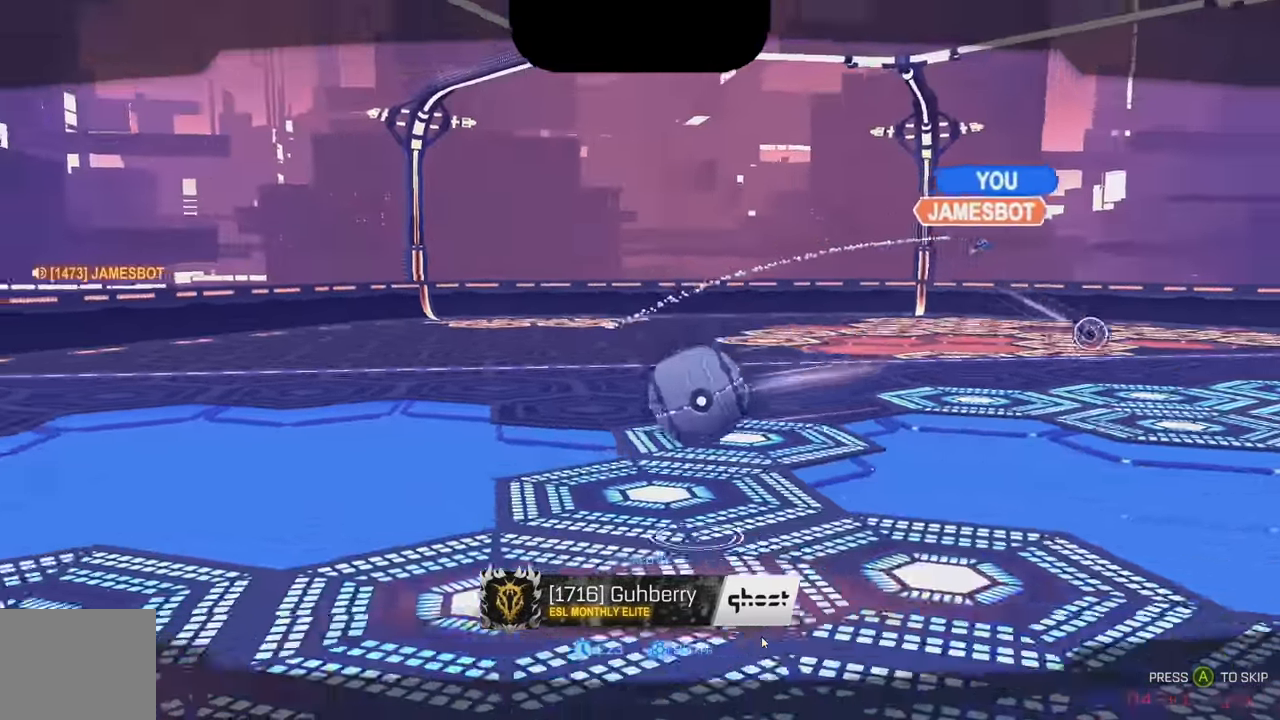
{"buttons": ["A"], "left_stick": "center", "events": [[467, "A", "down"]]}
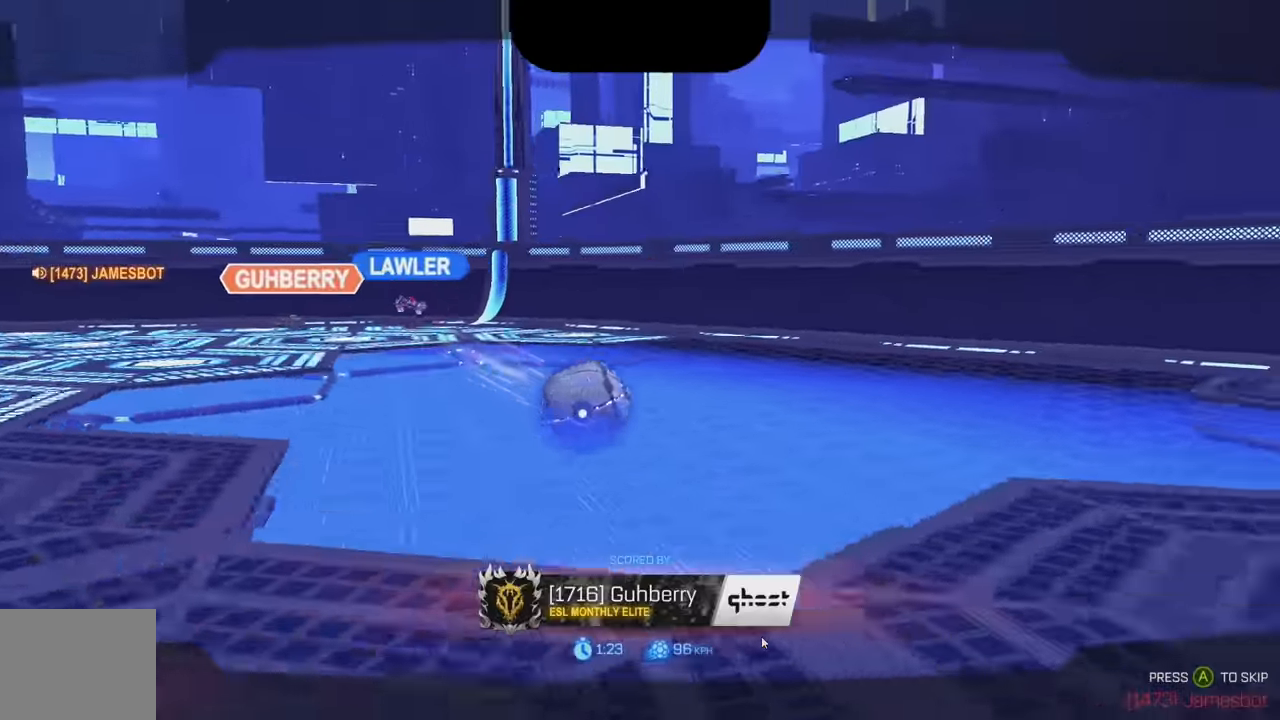
{"buttons": [], "left_stick": "center", "events": [[33, "A", "up"], [100, "A", "down"], [183, "A", "up"], [267, "A", "down"], [334, "A", "up"]]}
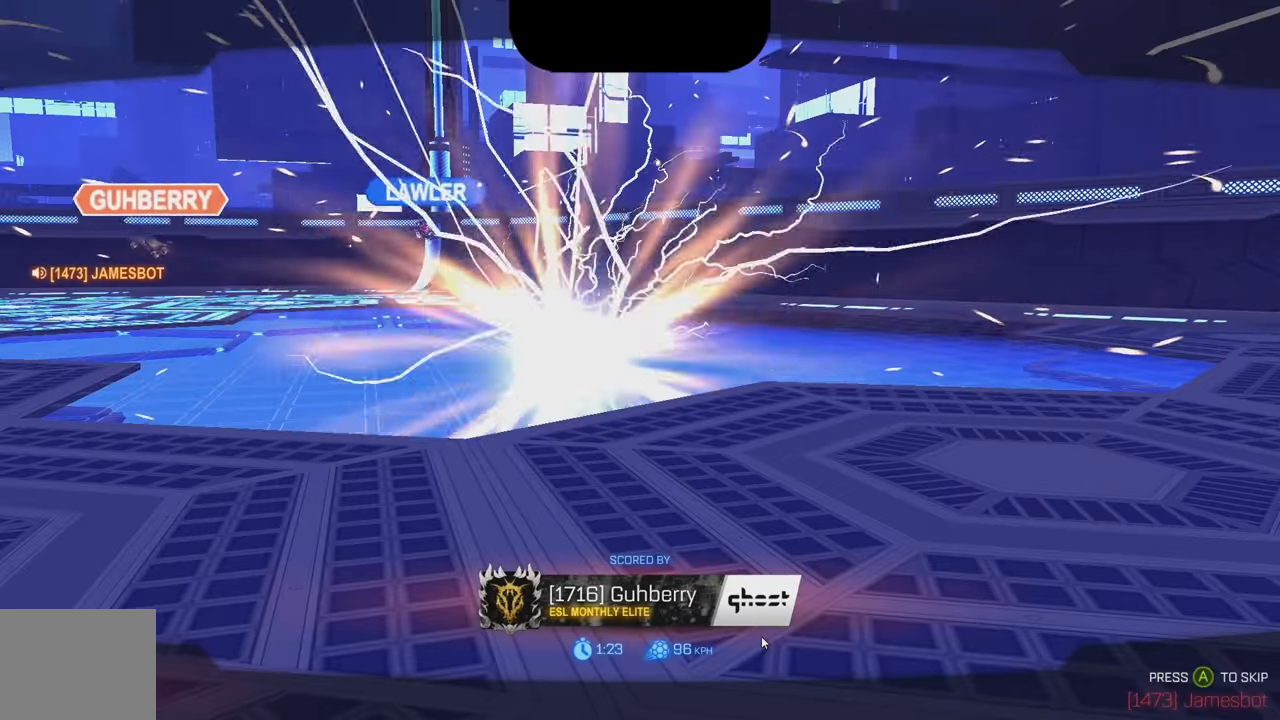
{"buttons": [], "left_stick": "center", "events": []}
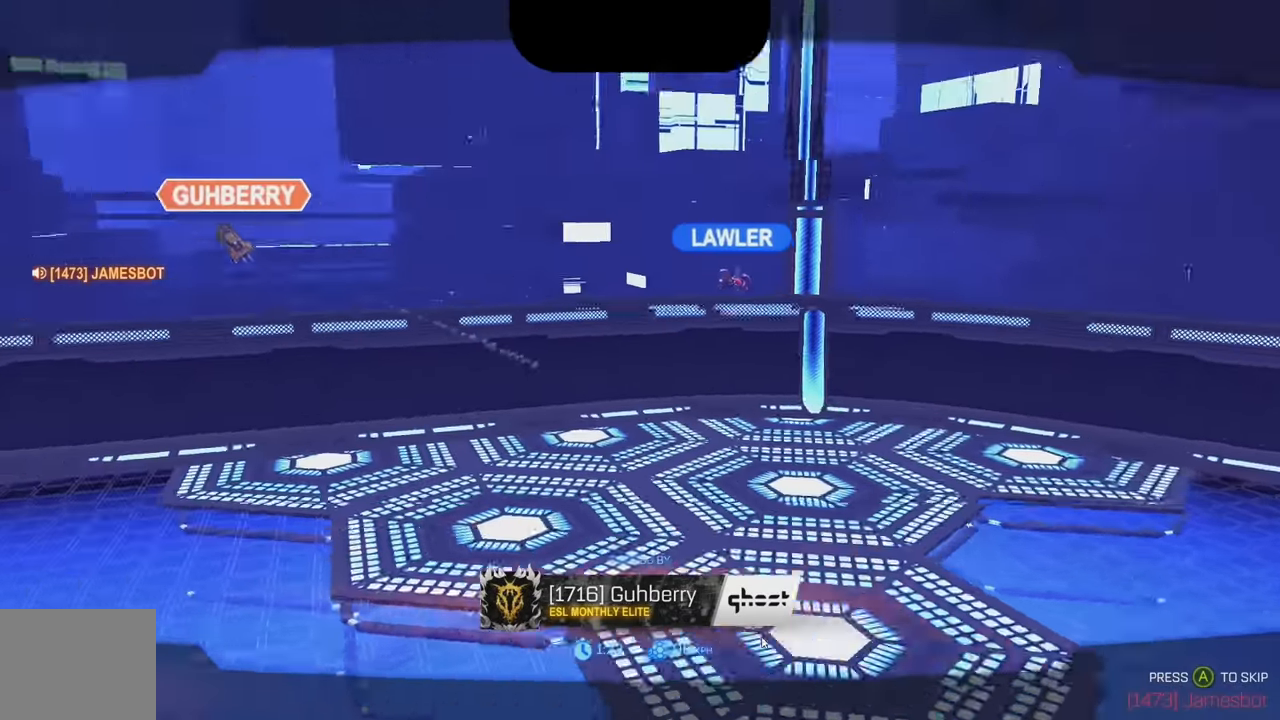
{"buttons": [], "left_stick": "center", "events": []}